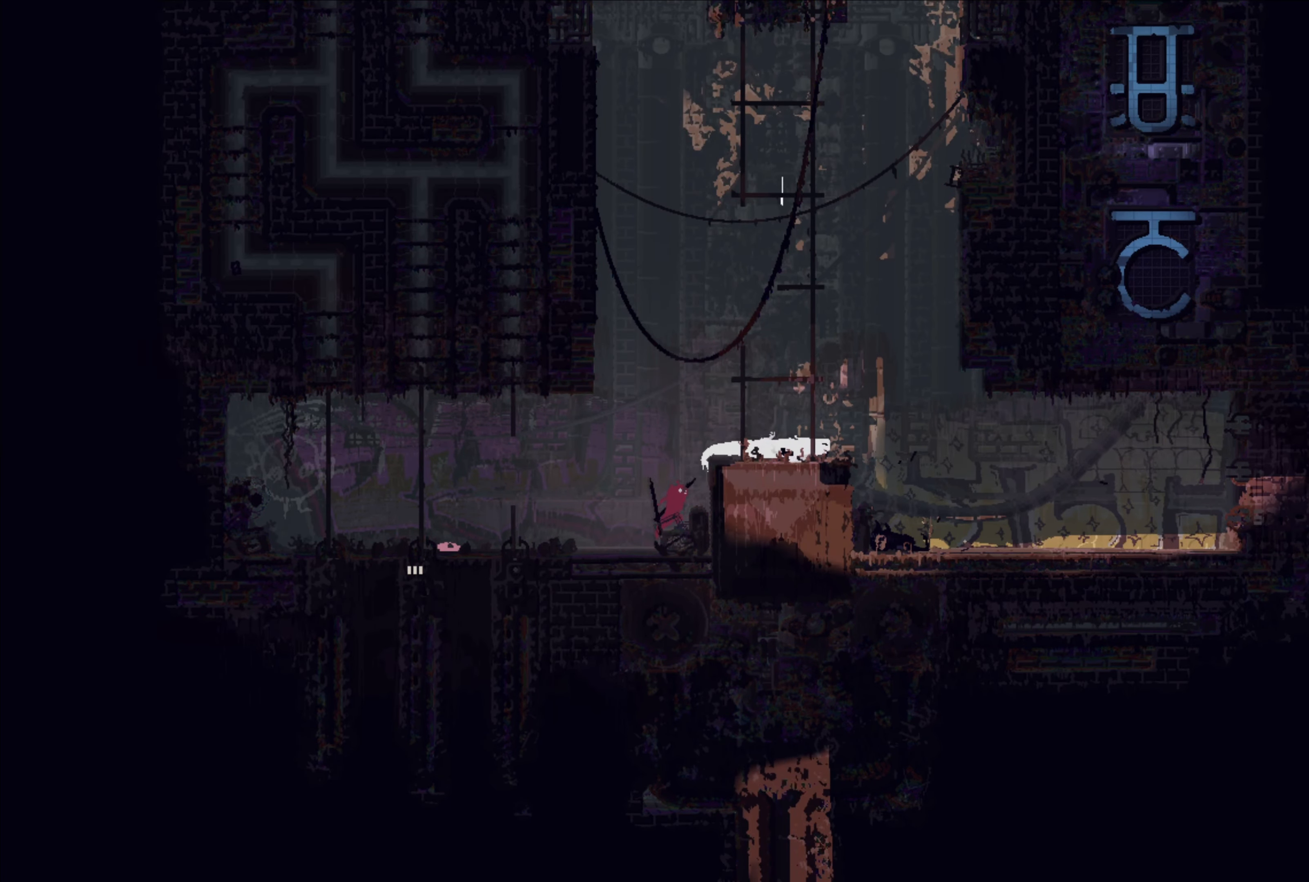
Gameplay with a controller (Xbox layout); each line is a JSON object with the inputs held at the frame after it. "events" lists button and stick changes between this image and that frame as [ms after this image, input, new state], when the widget could be followed in between.
{"buttons": [], "left_stick": "center", "right_stick": "center", "events": [[50, "left_stick", "right"], [200, "A", "up"], [250, "B", "down"], [317, "B", "up"], [350, "left_stick", "center"]]}
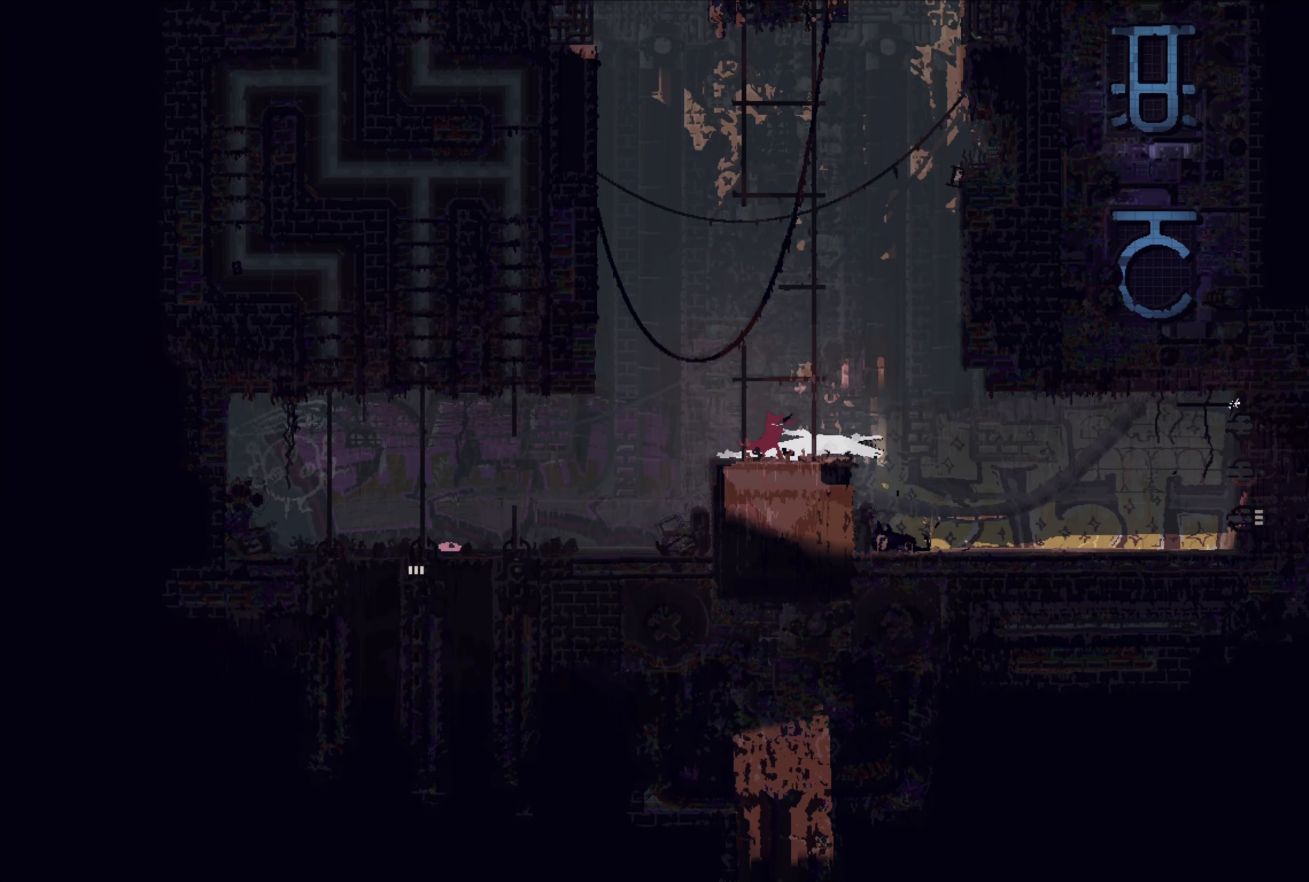
{"buttons": [], "left_stick": "right", "right_stick": "center", "events": [[467, "left_stick", "right"]]}
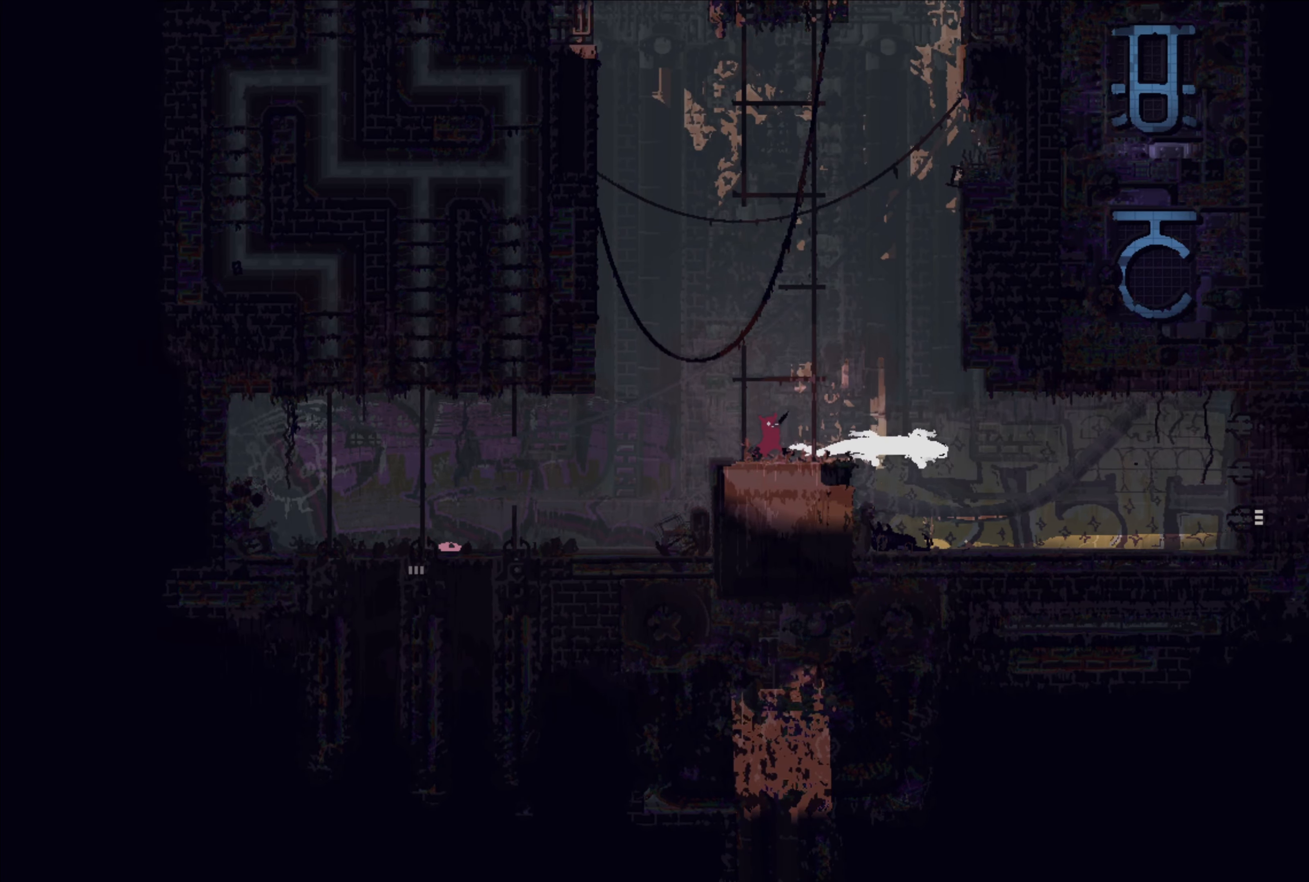
{"buttons": ["X"], "left_stick": "center", "right_stick": "center", "events": [[84, "left_stick", "down-right"], [150, "X", "down"], [184, "left_stick", "center"]]}
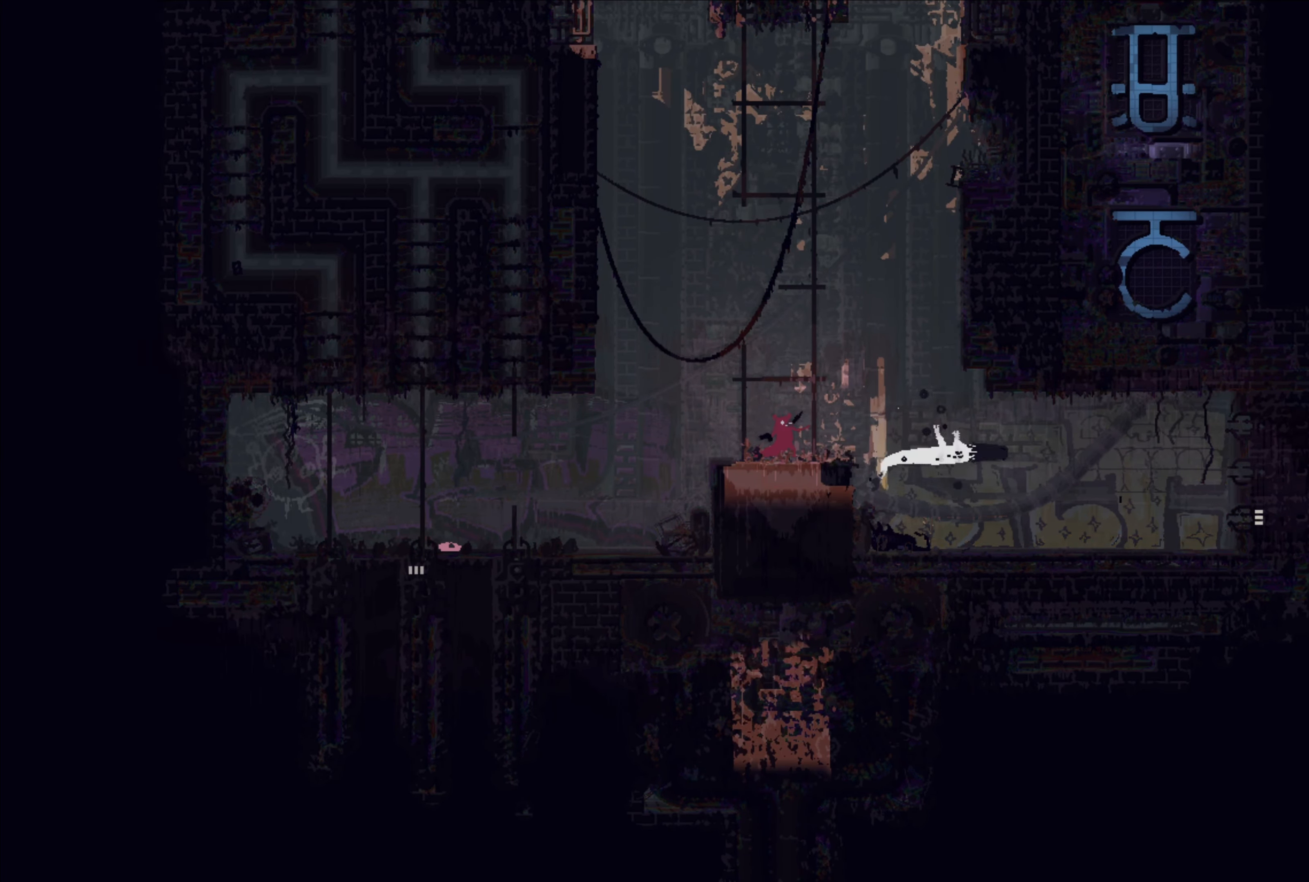
{"buttons": [], "left_stick": "right", "right_stick": "center", "events": [[250, "left_stick", "right"], [367, "X", "up"]]}
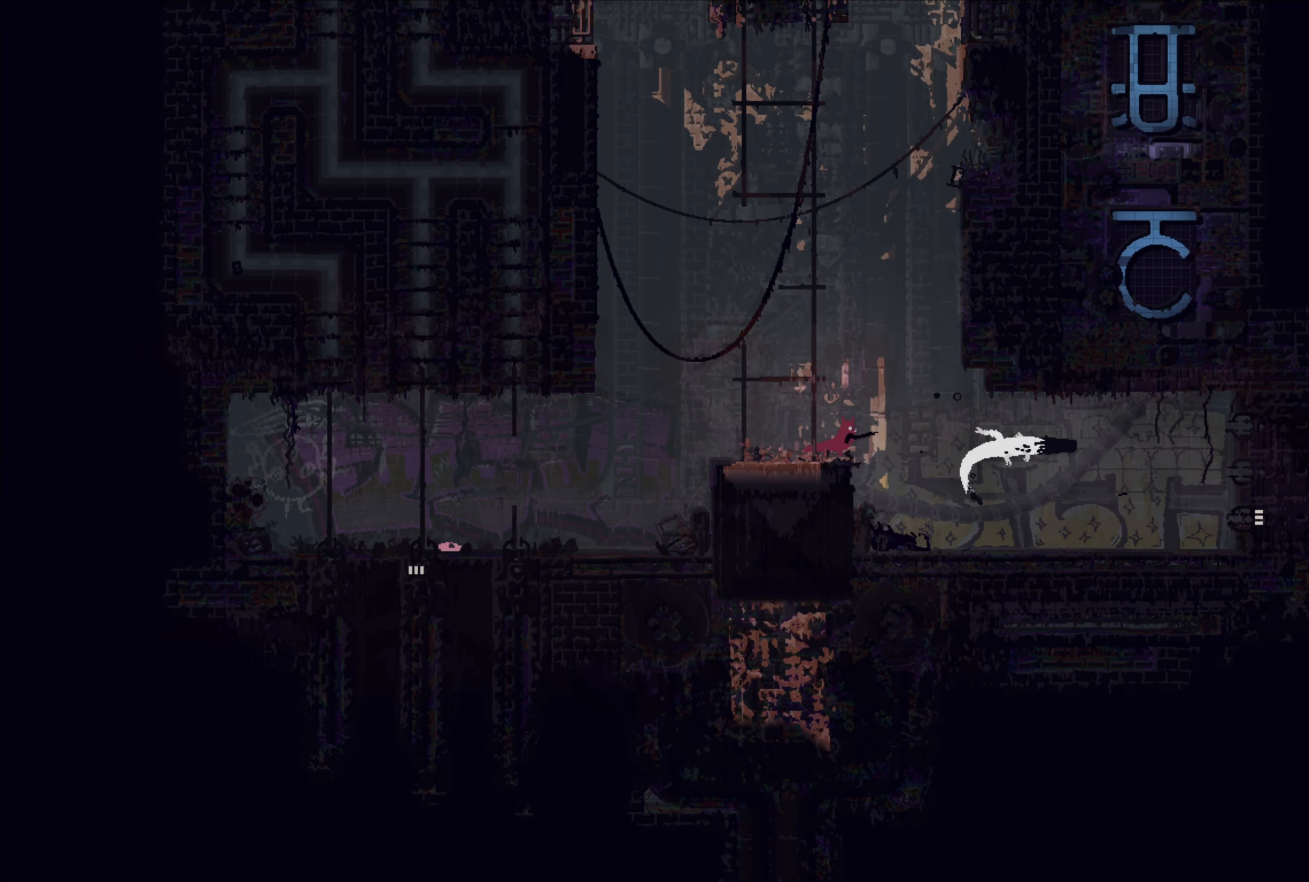
{"buttons": [], "left_stick": "center", "right_stick": "center", "events": [[67, "B", "down"], [217, "B", "up"], [267, "left_stick", "center"]]}
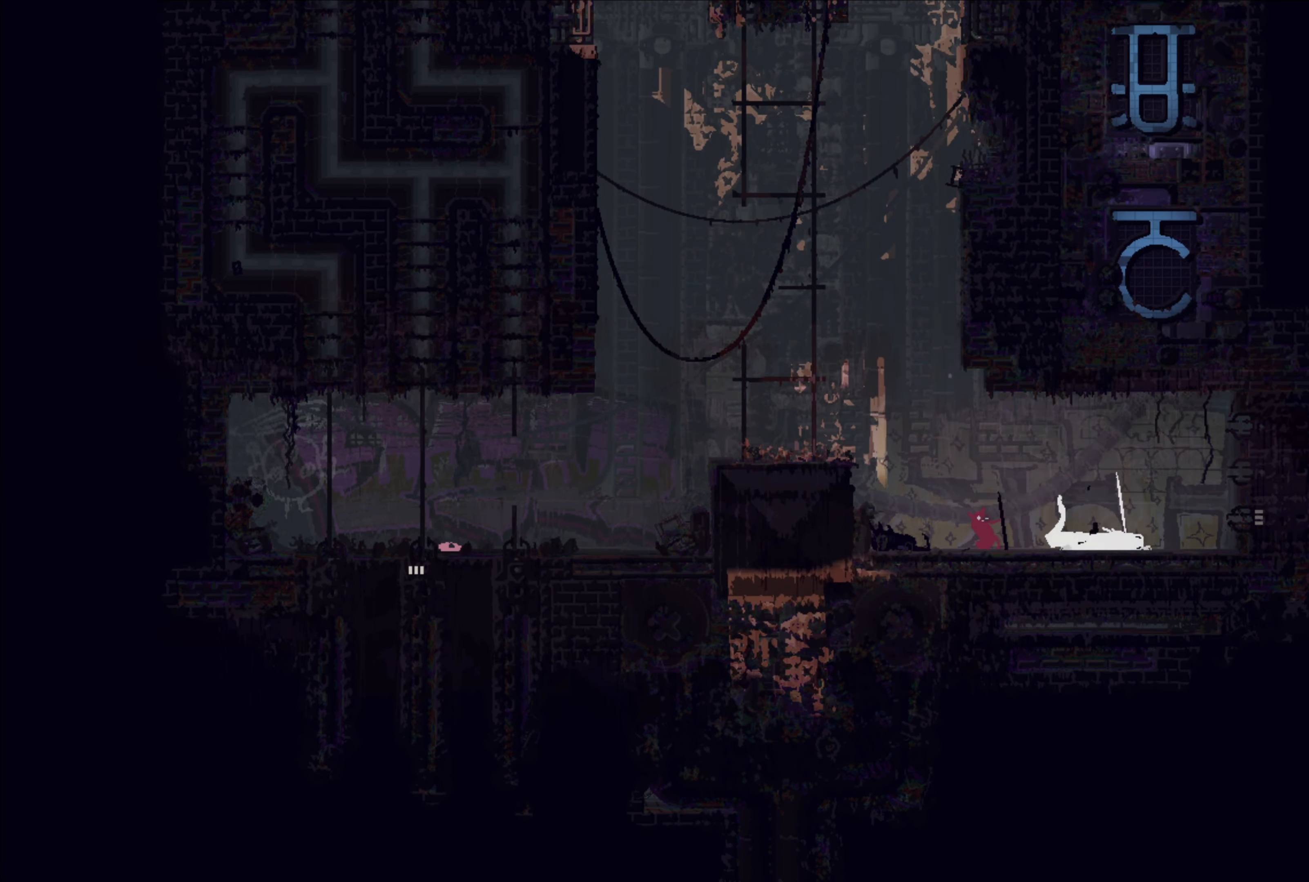
{"buttons": ["X"], "left_stick": "center", "right_stick": "center", "events": [[50, "X", "down"]]}
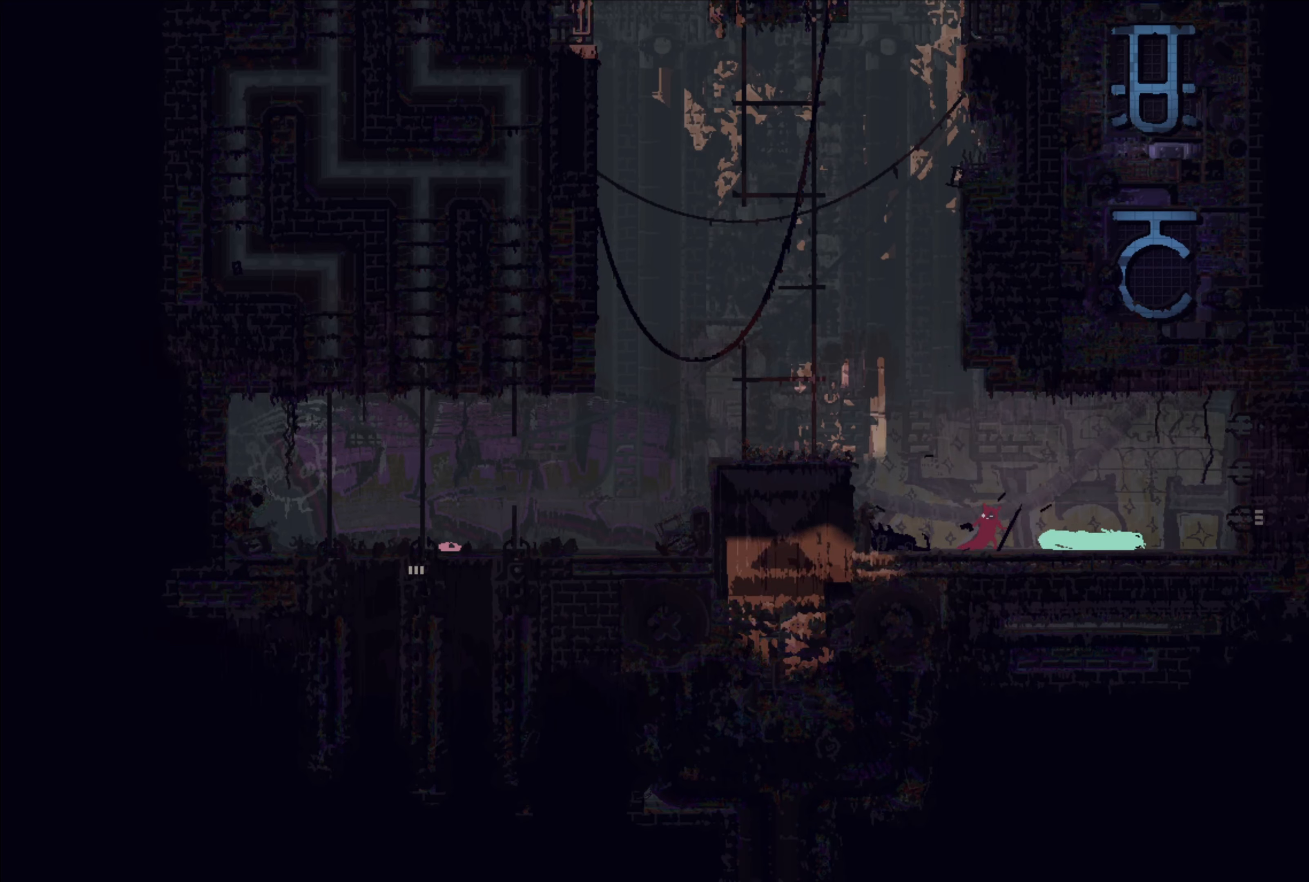
{"buttons": ["X"], "left_stick": "center", "right_stick": "center", "events": []}
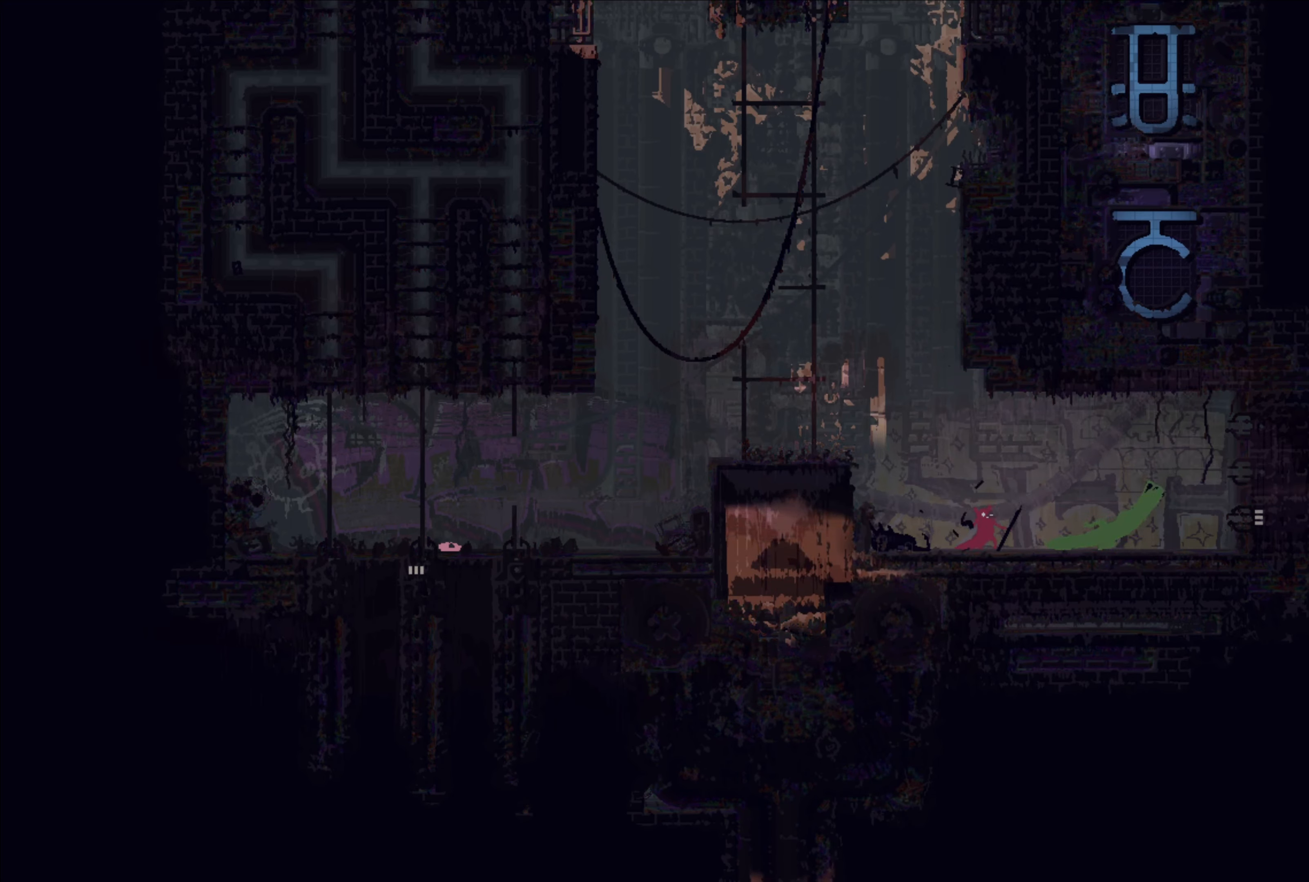
{"buttons": [], "left_stick": "center", "right_stick": "center", "events": [[133, "X", "up"]]}
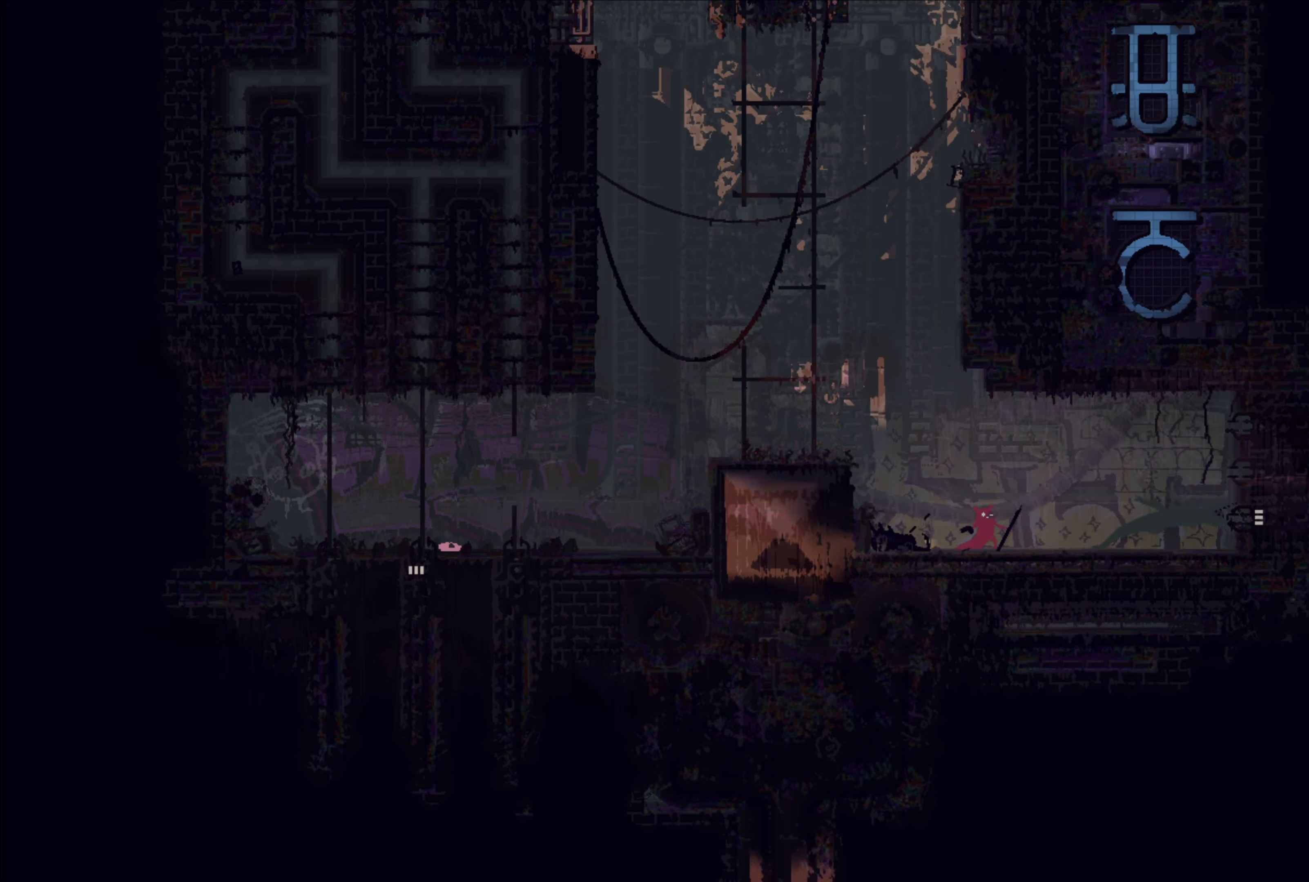
{"buttons": [], "left_stick": "down-right", "right_stick": "center", "events": [[66, "X", "down"], [133, "X", "up"], [183, "X", "down"], [266, "X", "up"], [266, "left_stick", "right"], [483, "left_stick", "down-right"]]}
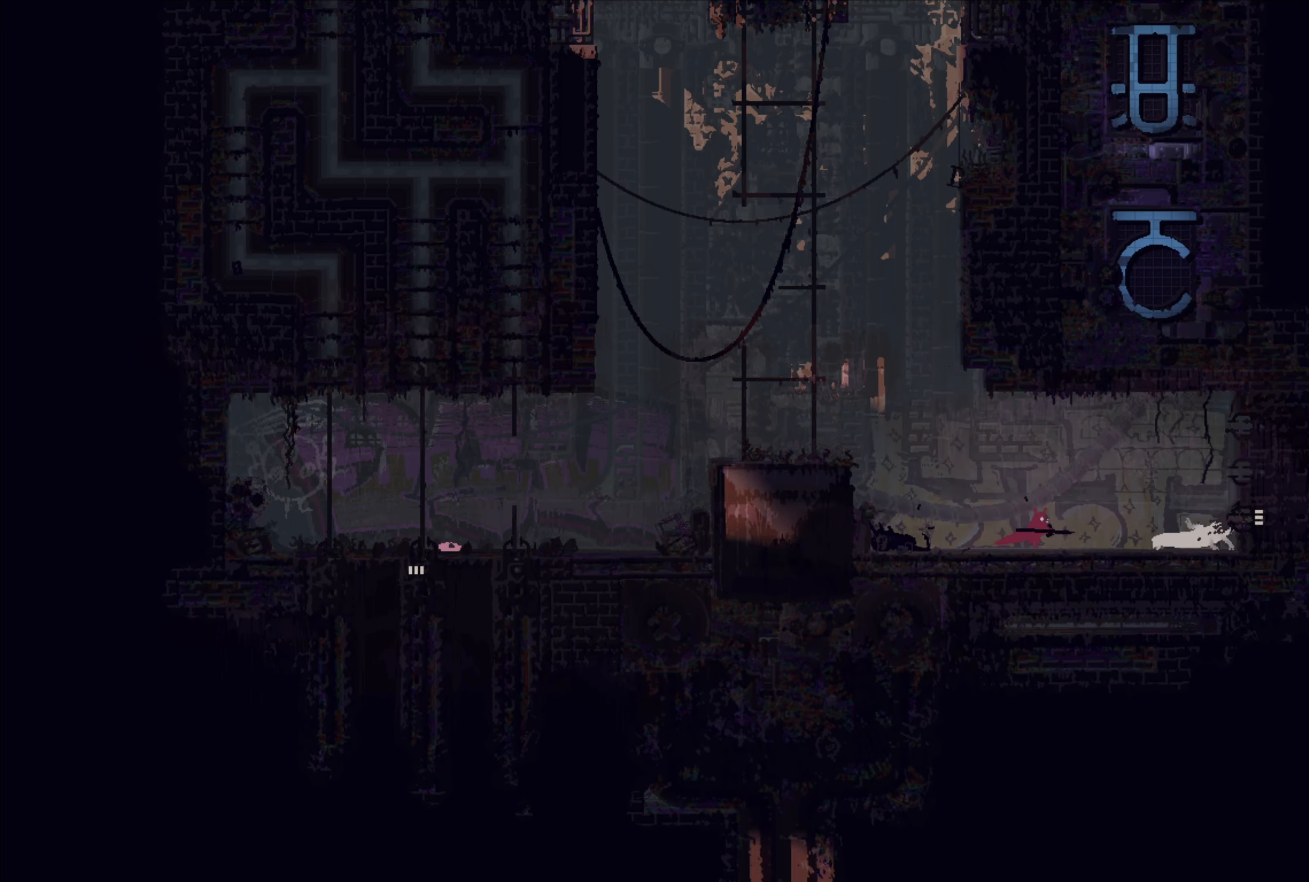
{"buttons": [], "left_stick": "center", "right_stick": "center", "events": [[66, "B", "down"], [150, "B", "up"], [150, "left_stick", "center"]]}
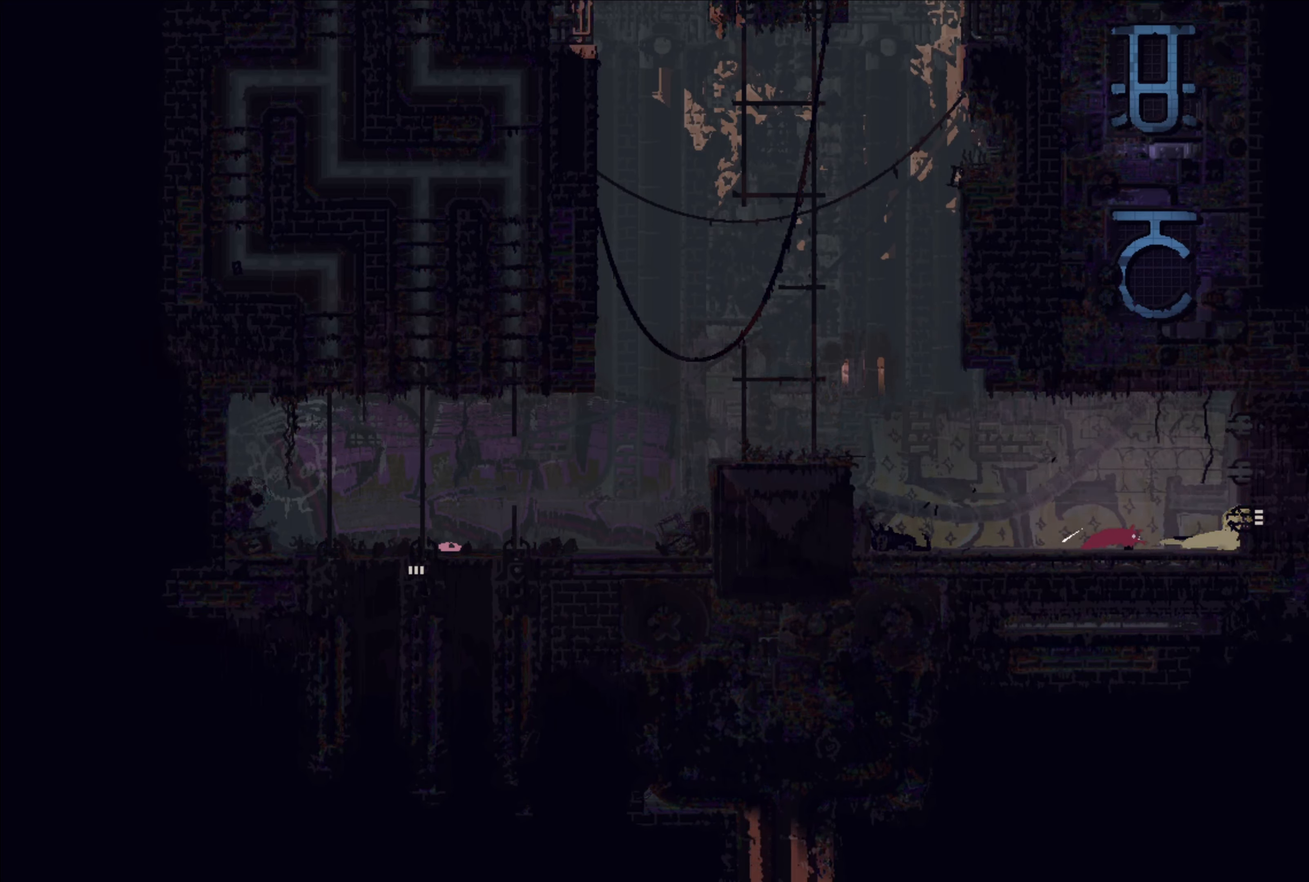
{"buttons": [], "left_stick": "up-right", "right_stick": "center", "events": [[500, "left_stick", "up-right"]]}
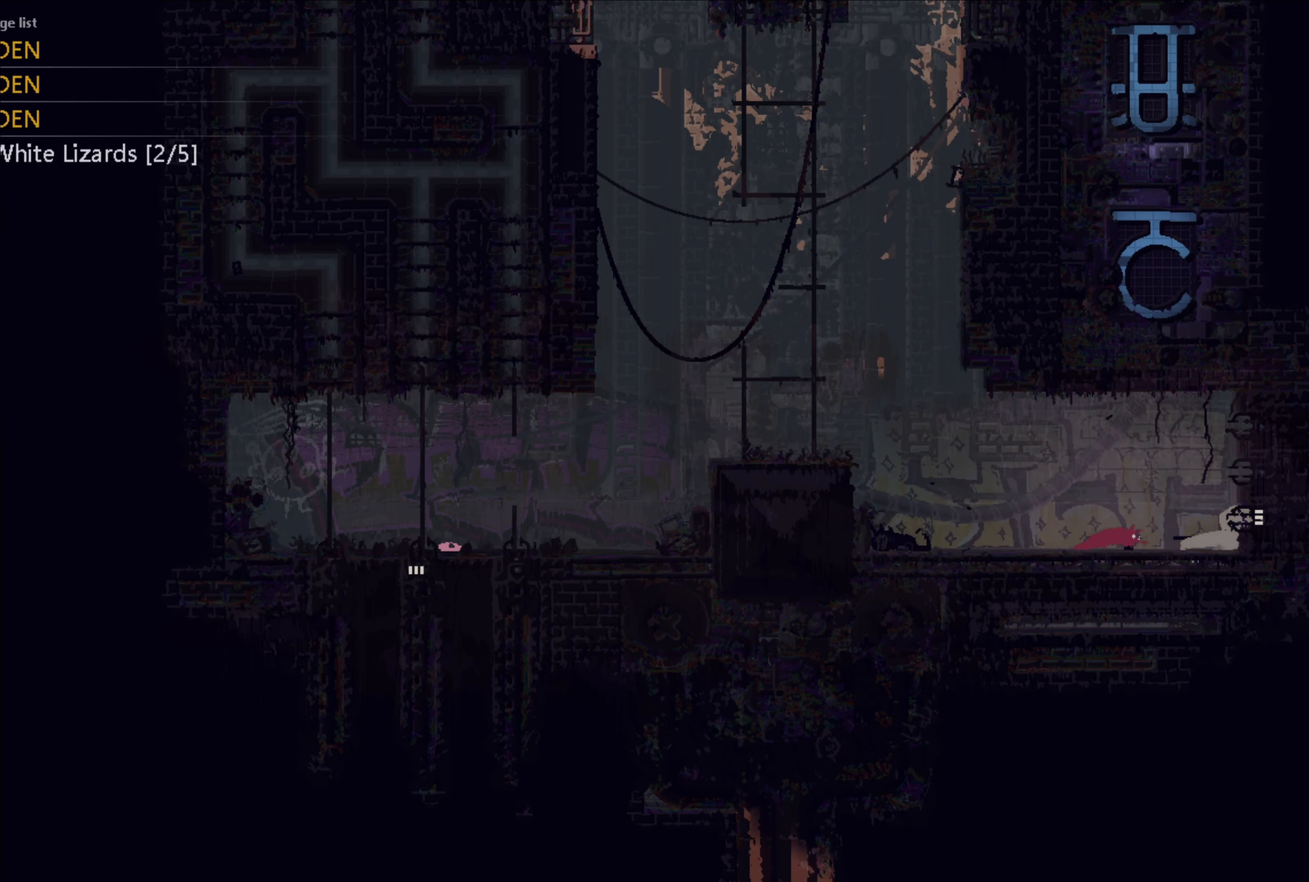
{"buttons": [], "left_stick": "center", "right_stick": "center", "events": [[500, "left_stick", "center"]]}
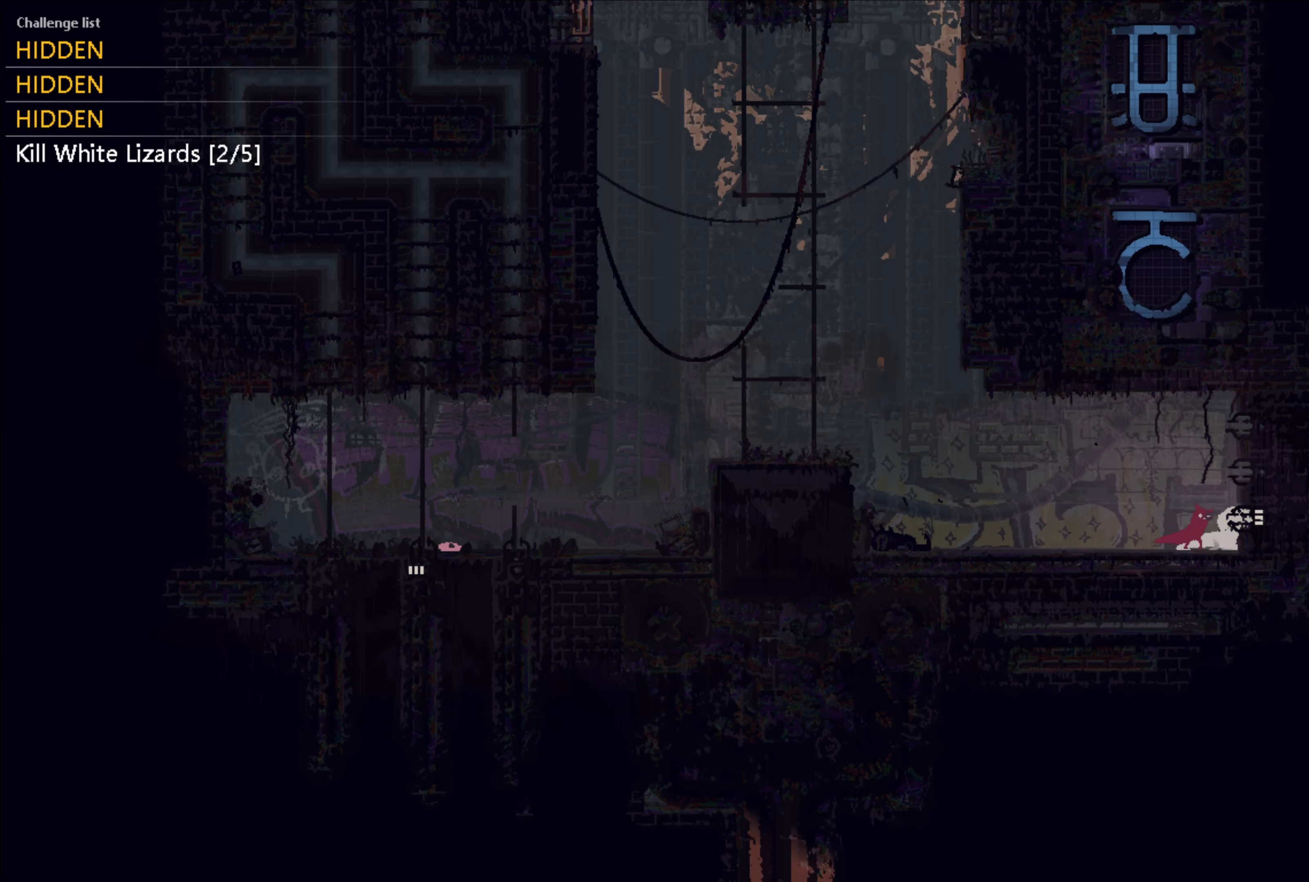
{"buttons": [], "left_stick": "center", "right_stick": "center", "events": []}
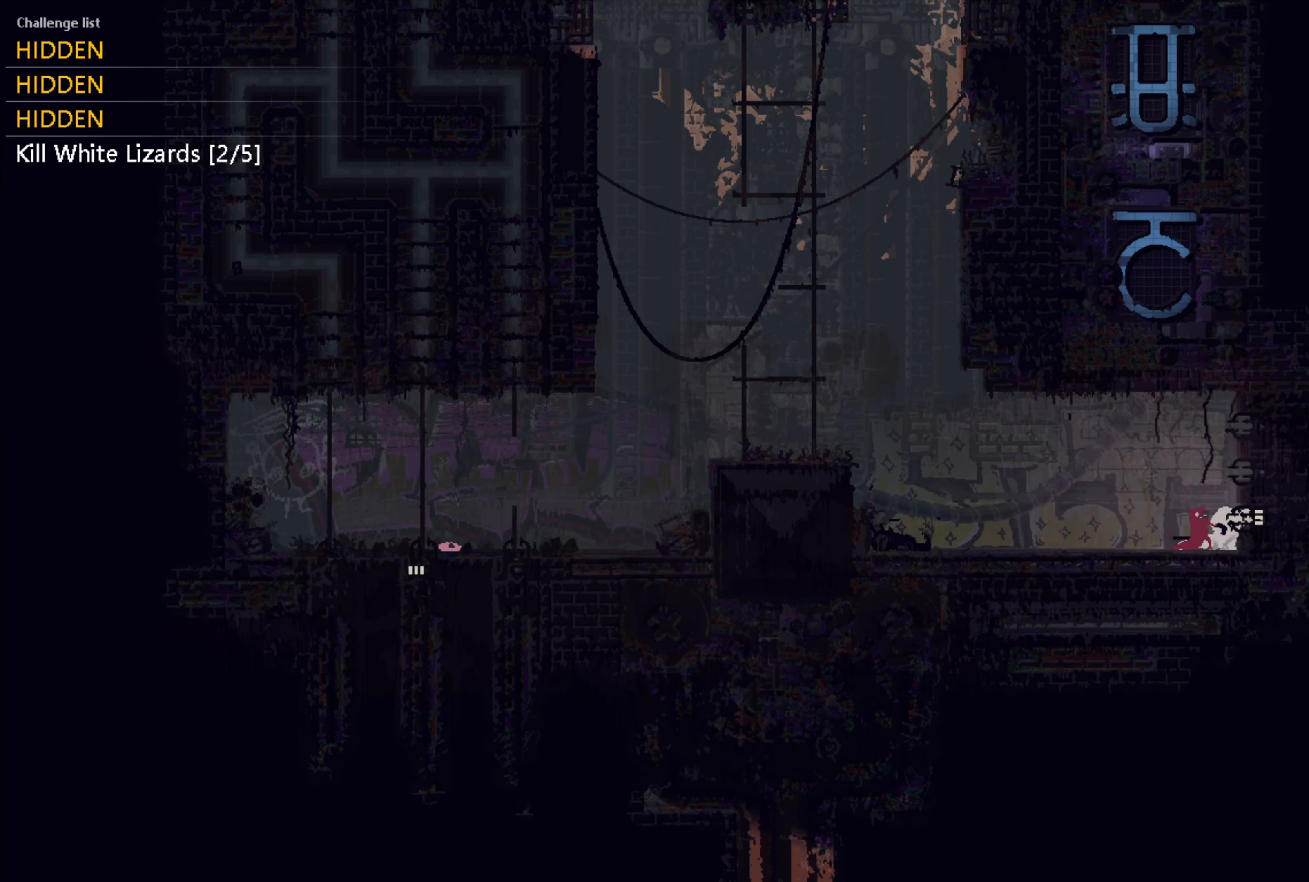
{"buttons": ["X"], "left_stick": "center", "right_stick": "center", "events": [[133, "left_stick", "right"], [300, "left_stick", "center"], [316, "X", "down"]]}
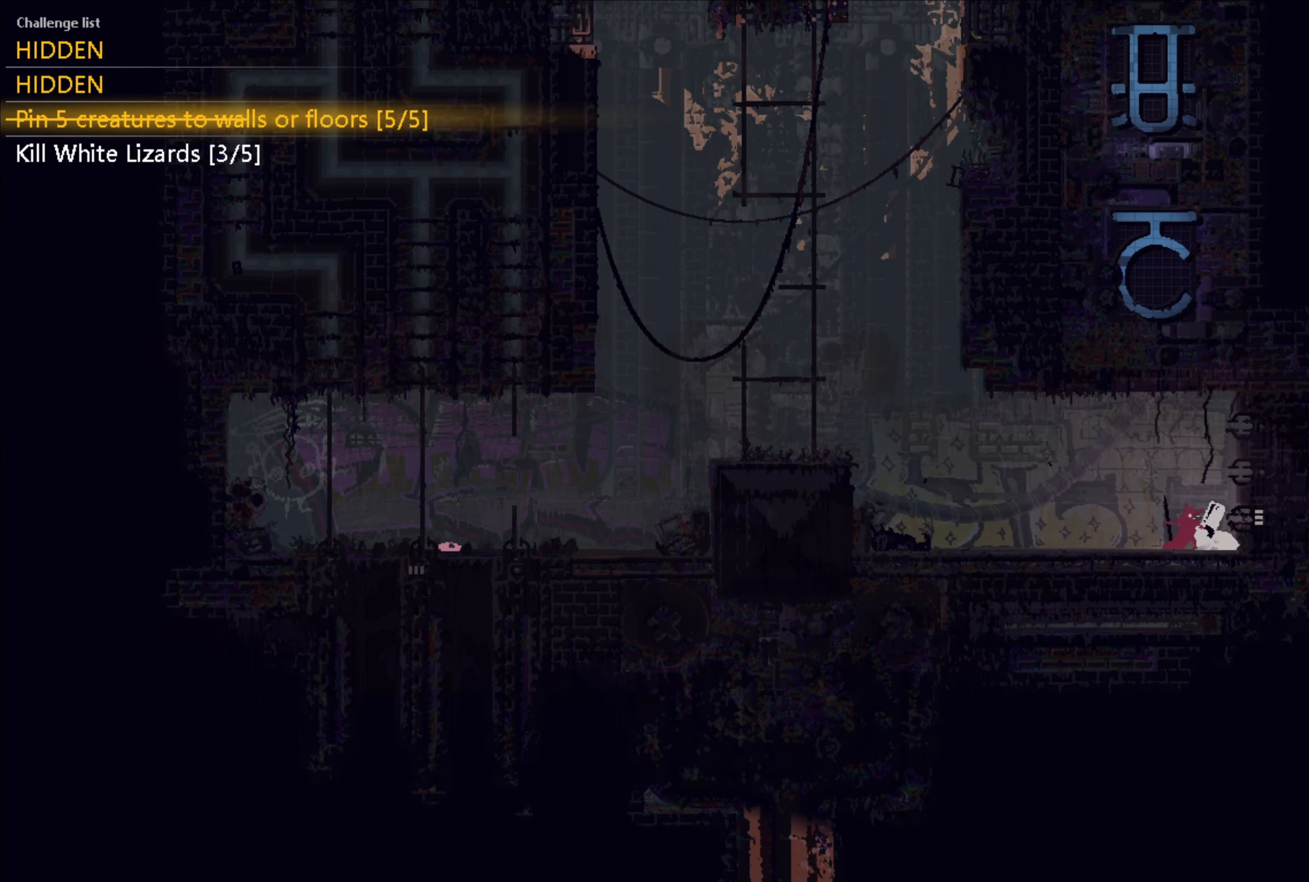
{"buttons": ["X"], "left_stick": "center", "right_stick": "center", "events": []}
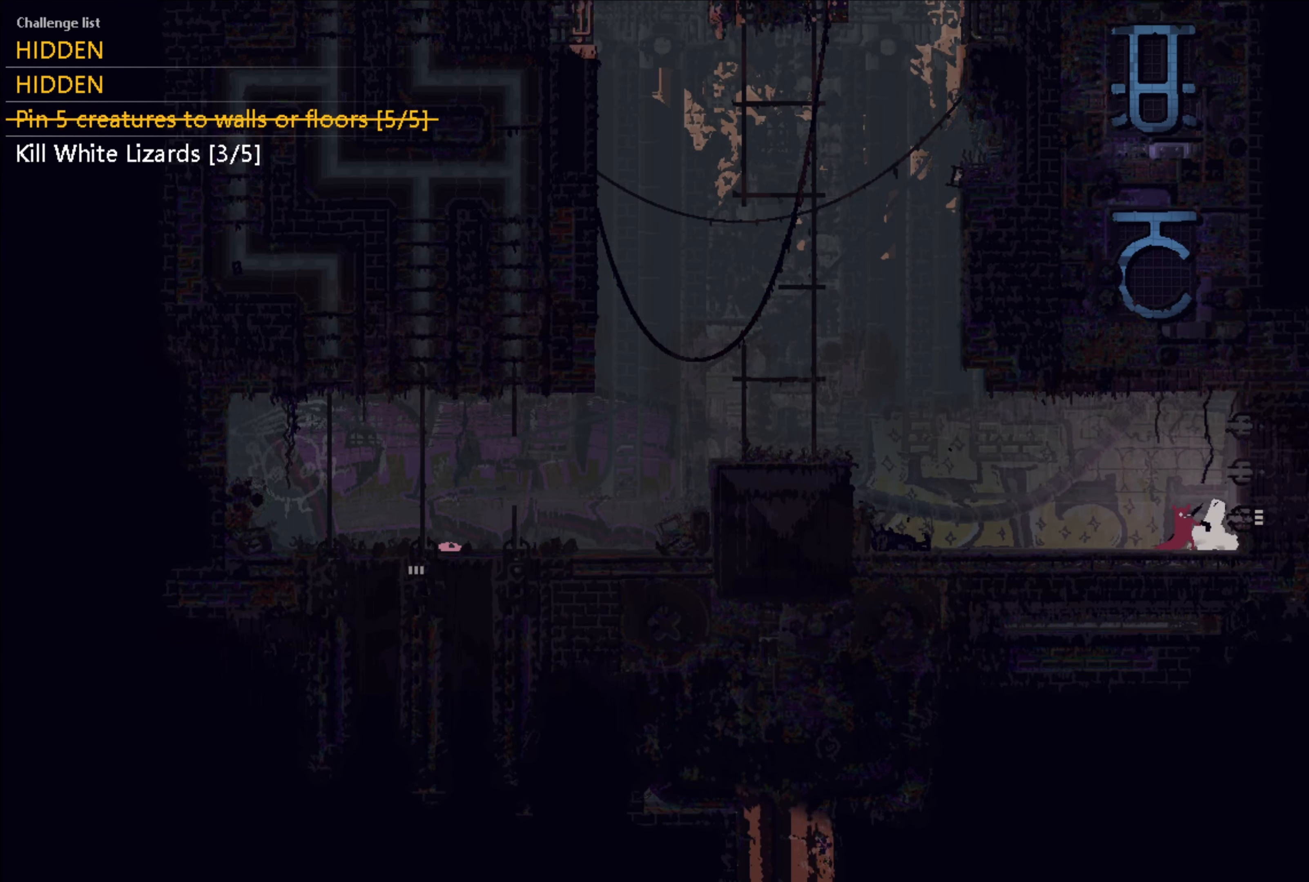
{"buttons": [], "left_stick": "left", "right_stick": "center", "events": [[500, "X", "up"], [500, "left_stick", "left"]]}
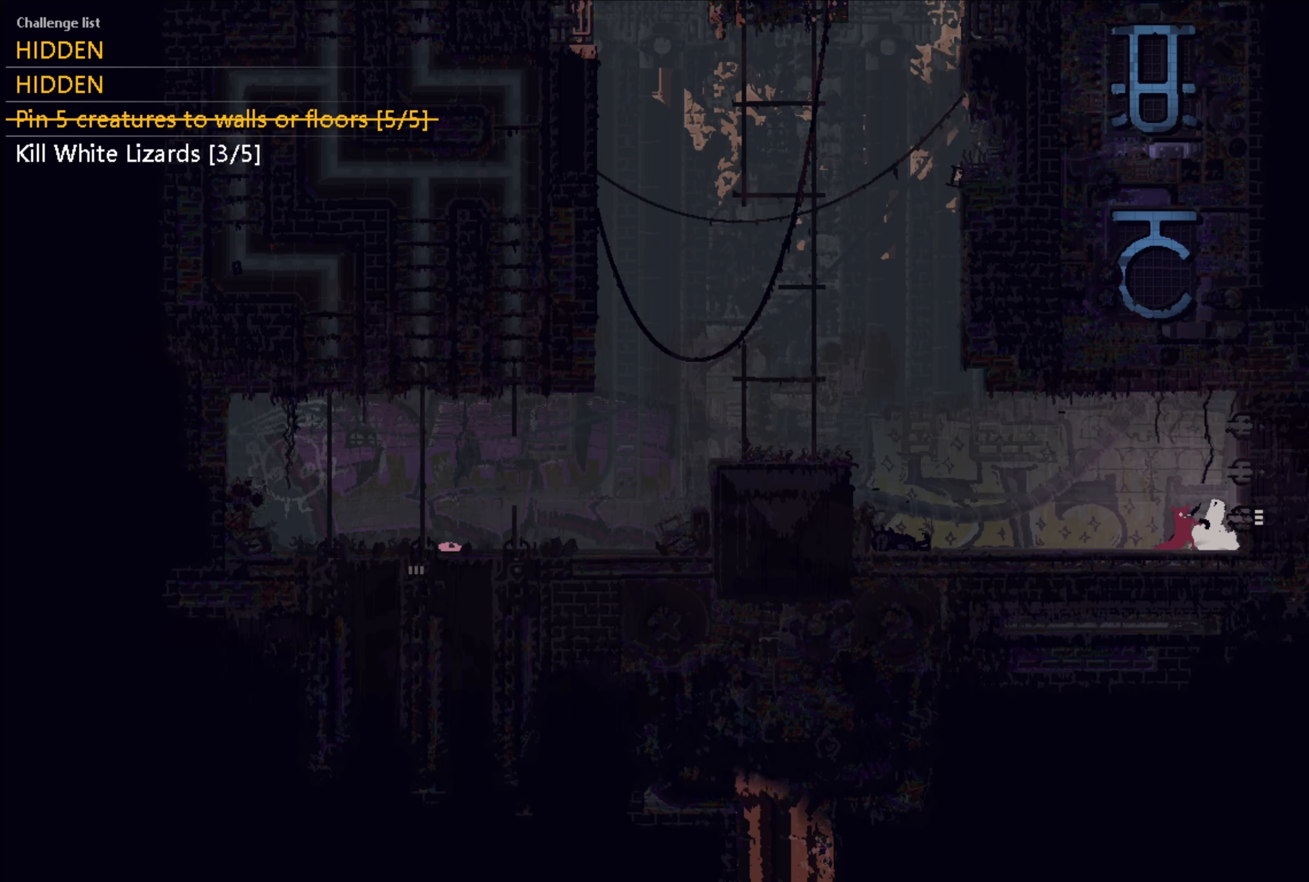
{"buttons": [], "left_stick": "right", "right_stick": "center", "events": [[233, "left_stick", "center"], [267, "B", "down"], [350, "B", "up"], [367, "left_stick", "right"]]}
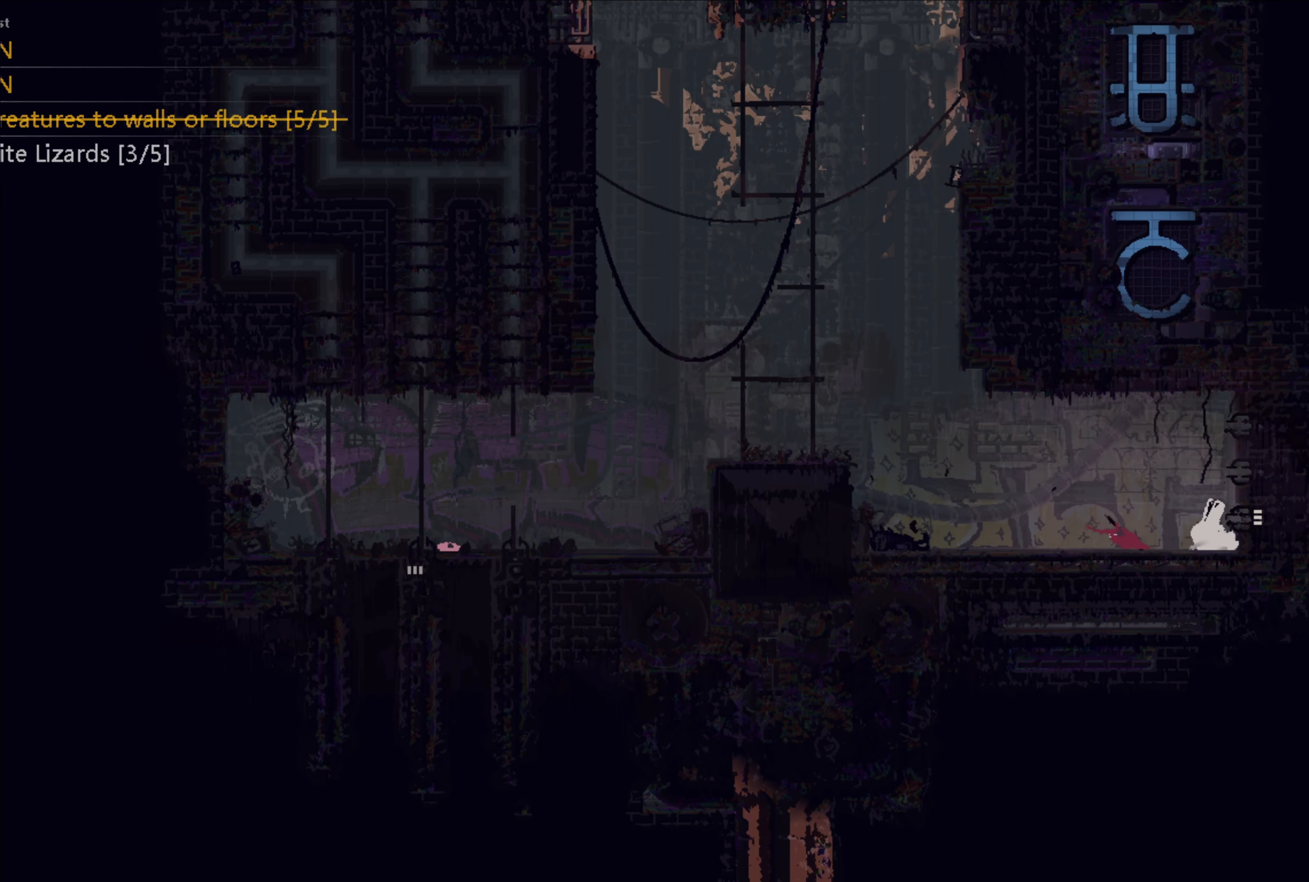
{"buttons": ["X"], "left_stick": "center", "right_stick": "center", "events": [[233, "left_stick", "center"], [267, "X", "down"]]}
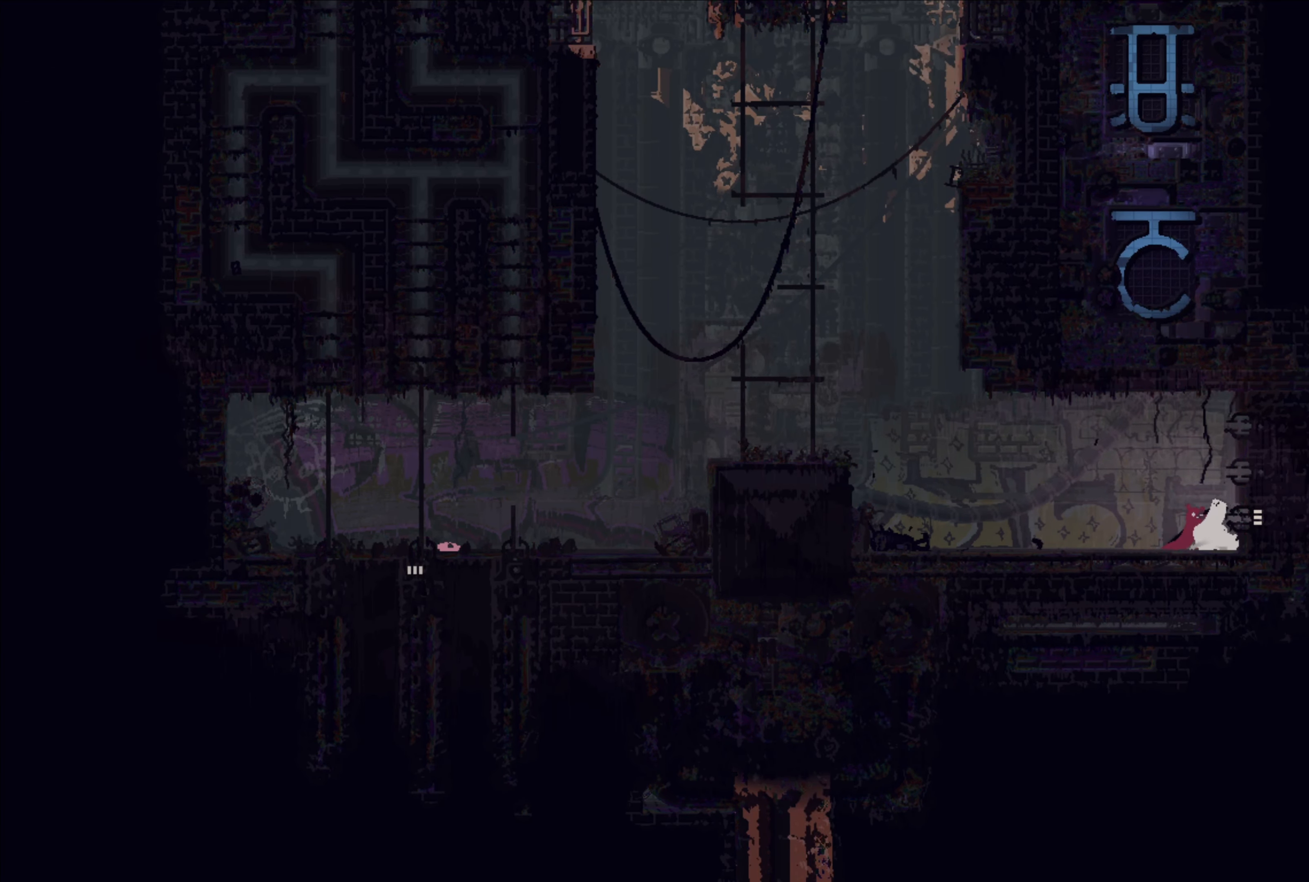
{"buttons": ["X"], "left_stick": "center", "right_stick": "center", "events": []}
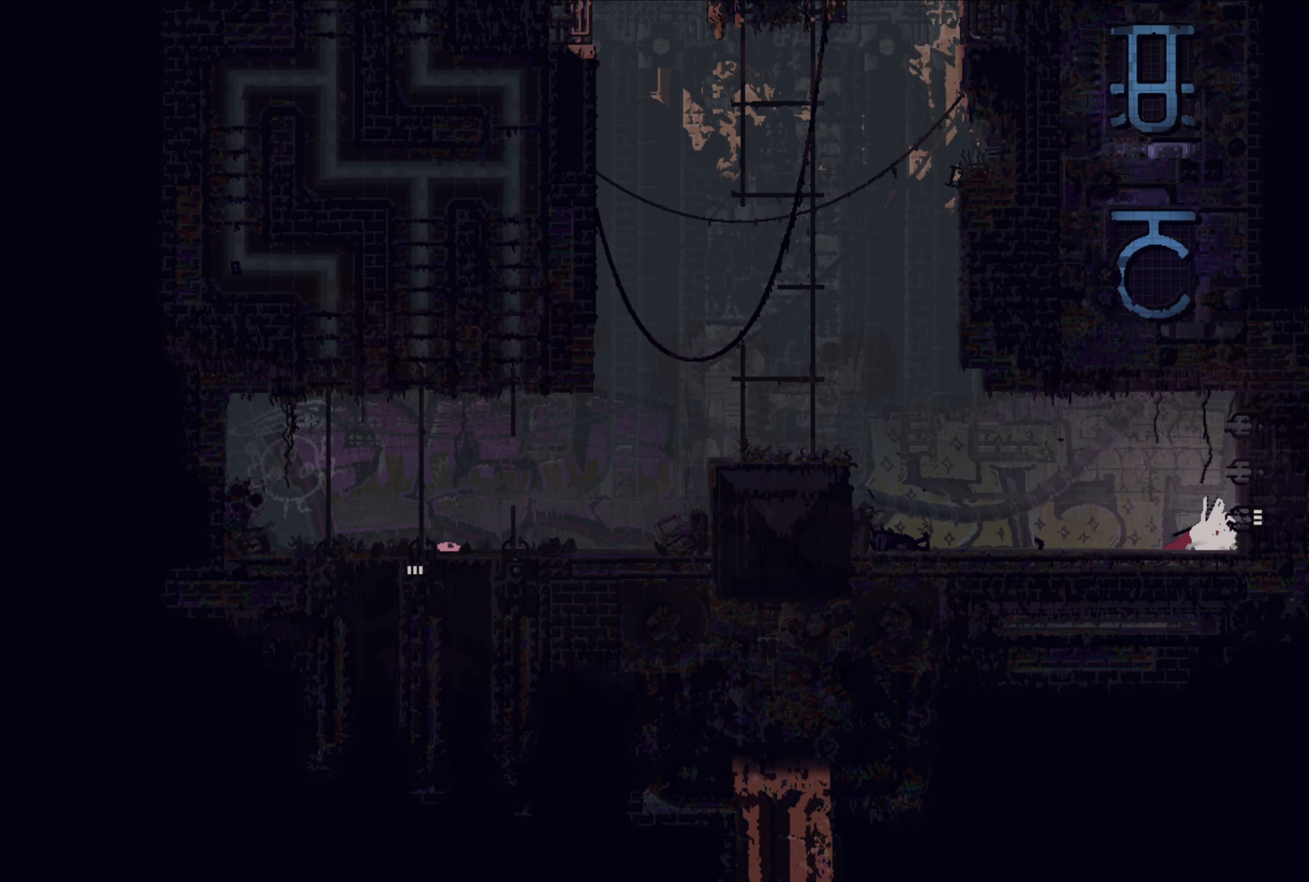
{"buttons": ["X"], "left_stick": "center", "right_stick": "center", "events": []}
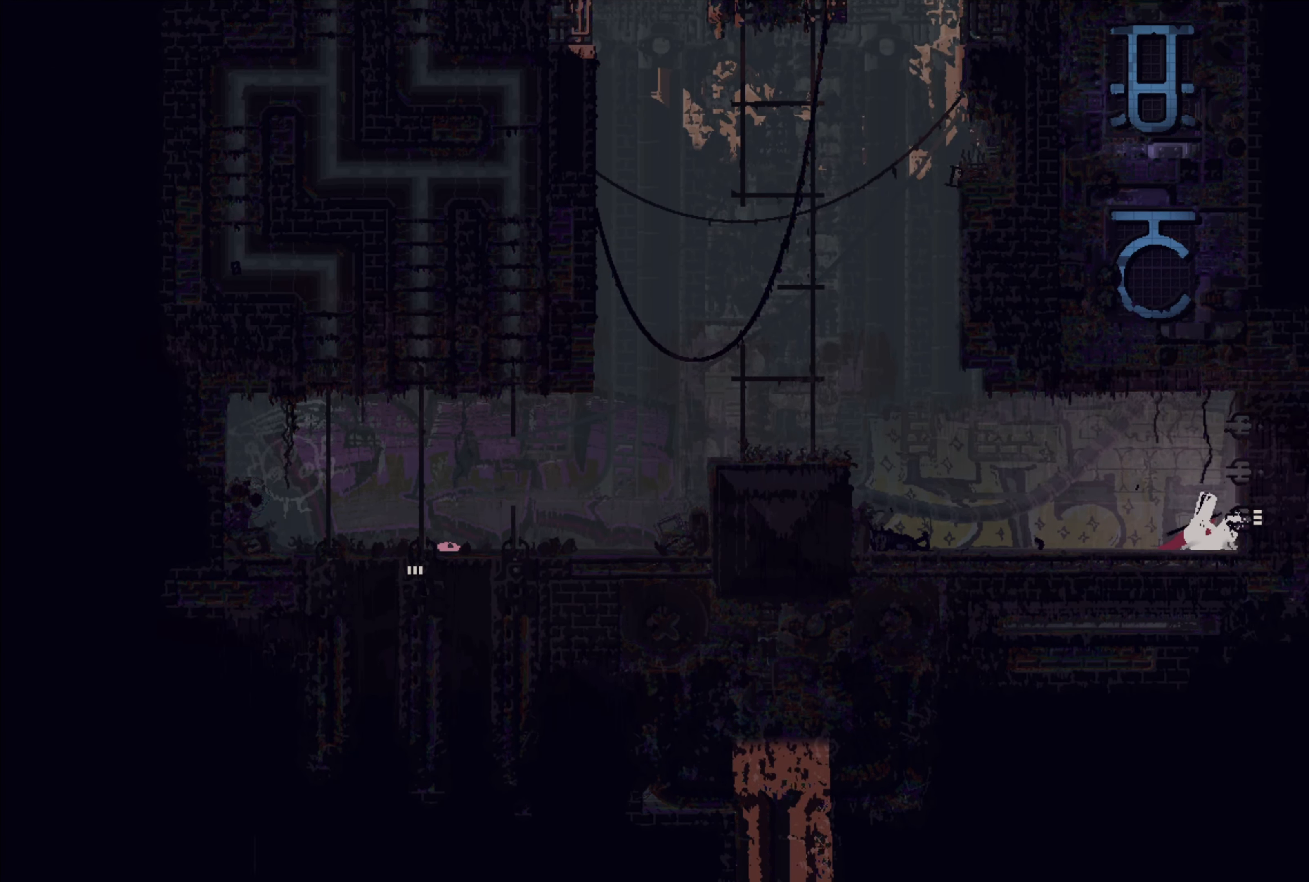
{"buttons": ["X"], "left_stick": "center", "right_stick": "center", "events": []}
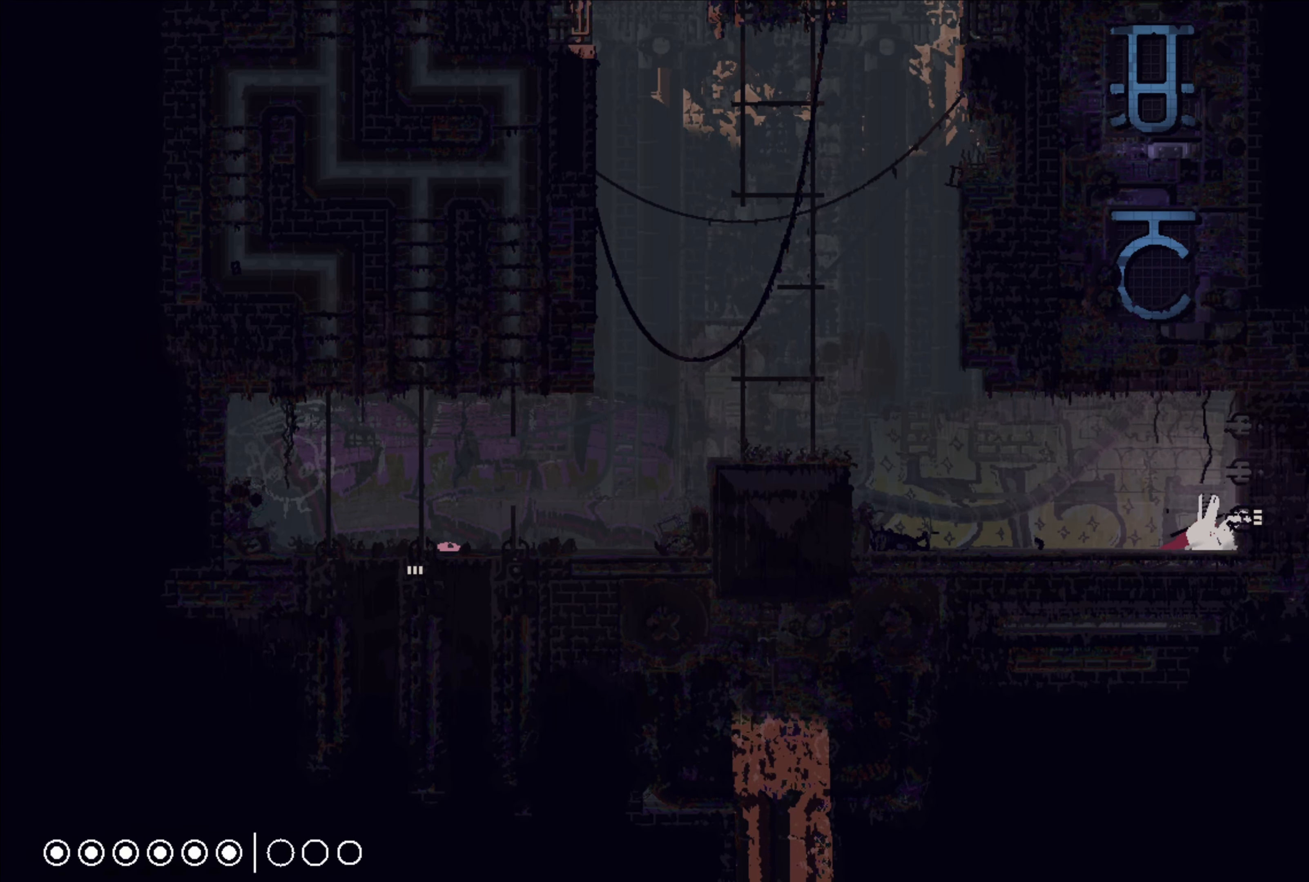
{"buttons": ["X"], "left_stick": "center", "right_stick": "center", "events": []}
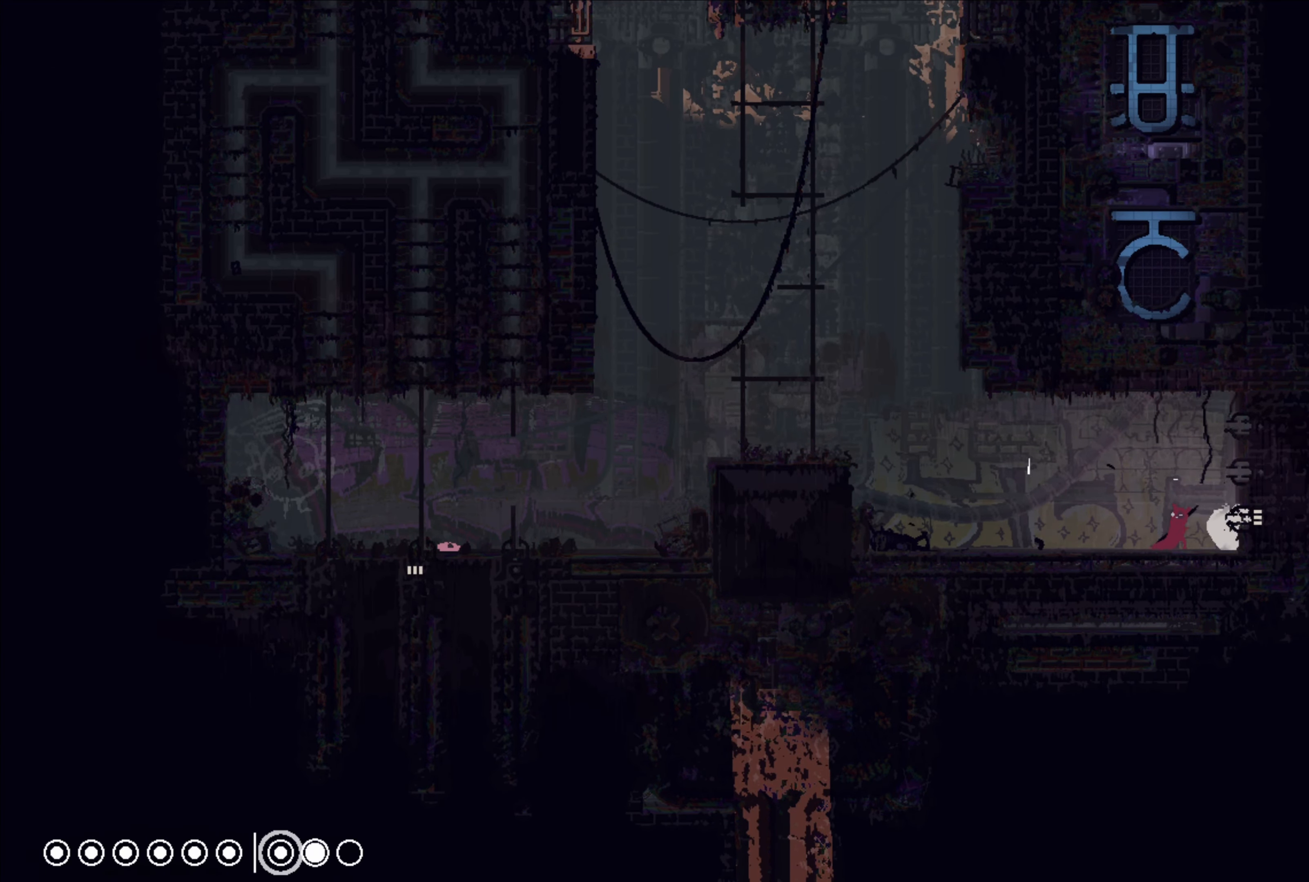
{"buttons": [], "left_stick": "left", "right_stick": "center", "events": [[183, "left_stick", "left"], [267, "X", "up"]]}
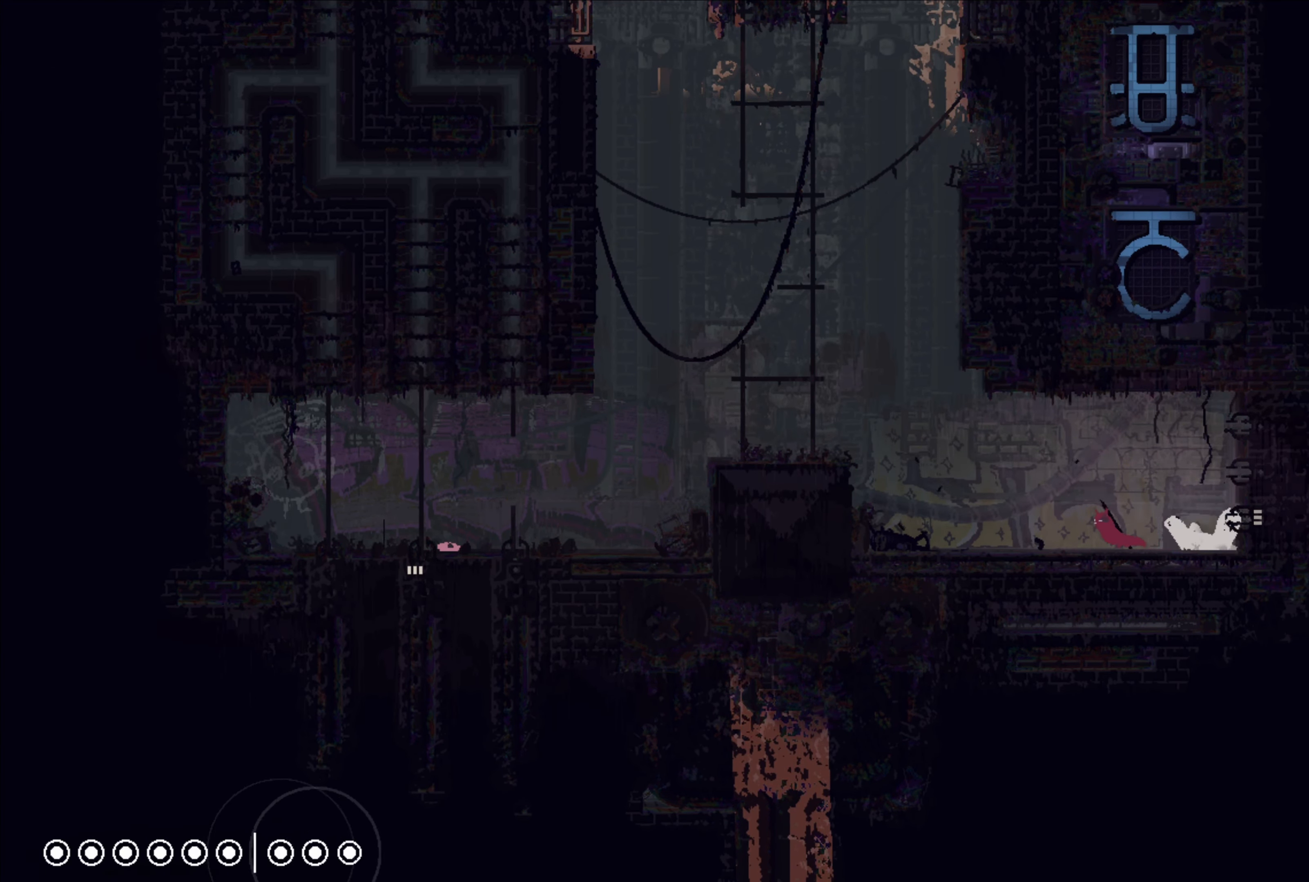
{"buttons": [], "left_stick": "left", "right_stick": "center", "events": [[83, "A", "down"], [183, "A", "up"]]}
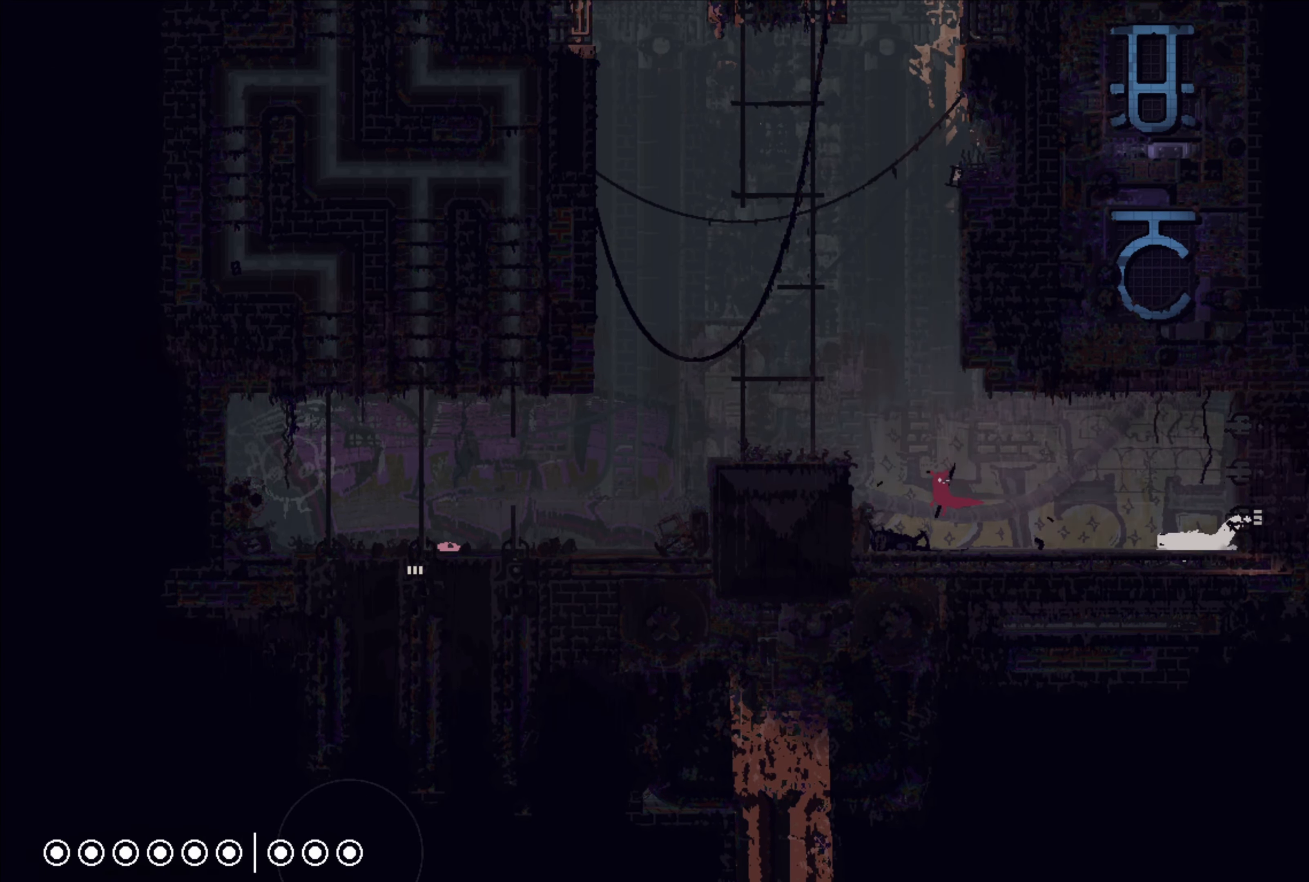
{"buttons": [], "left_stick": "left", "right_stick": "center", "events": [[133, "A", "down"], [383, "A", "up"]]}
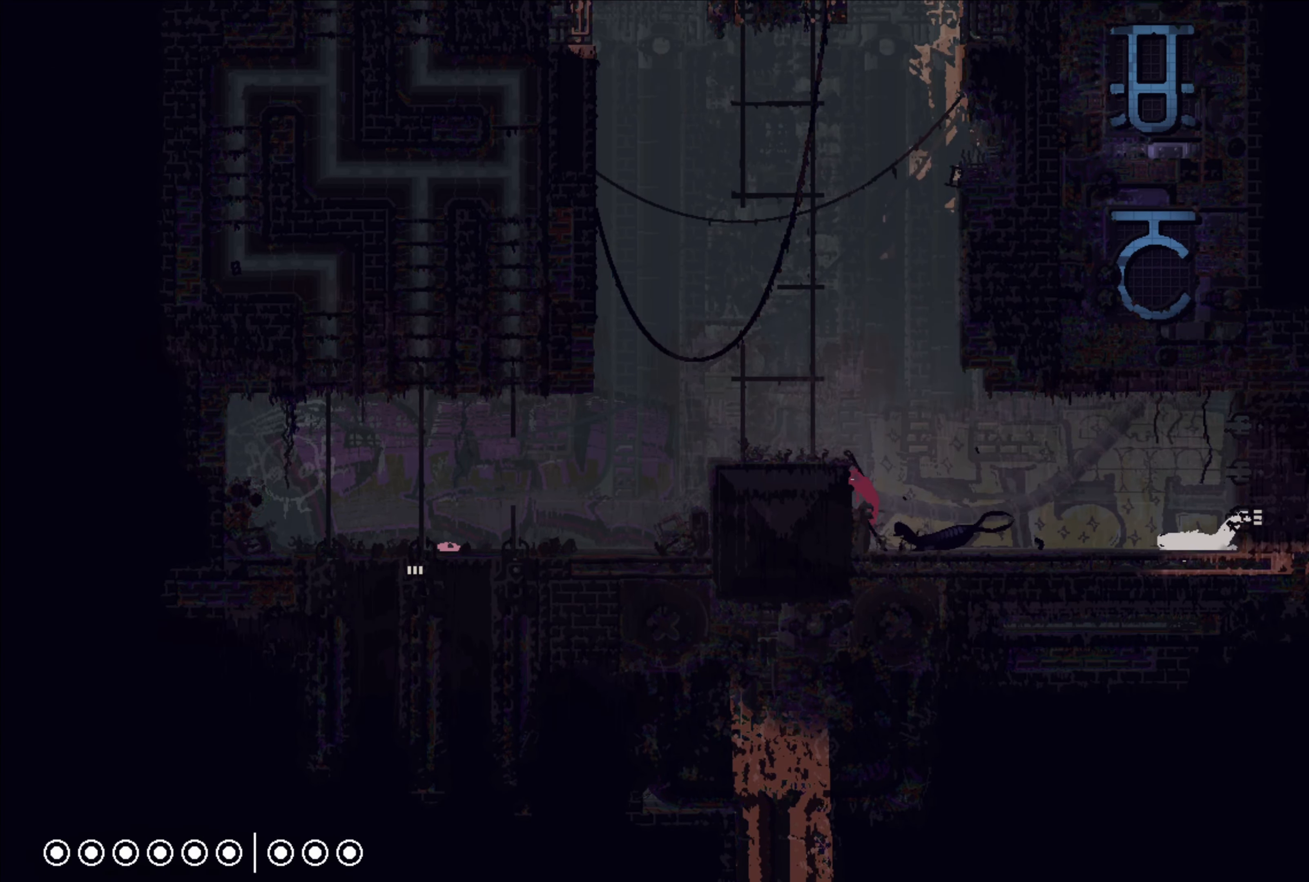
{"buttons": ["X"], "left_stick": "left", "right_stick": "center", "events": [[117, "left_stick", "center"], [200, "left_stick", "right"], [333, "left_stick", "center"], [384, "X", "down"], [417, "left_stick", "left"]]}